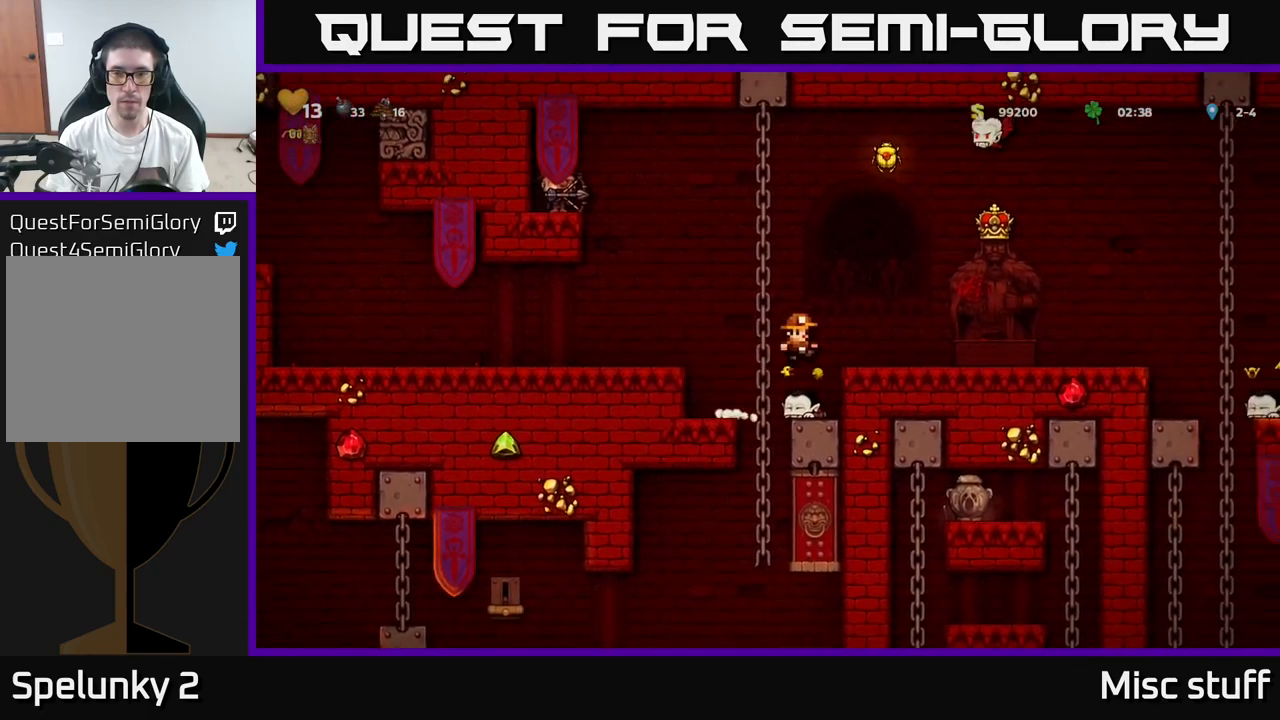
Gameplay with a controller (Xbox layout); each line is a JSON object with the inputs held at the frame after it. "events" lists button and stick changes between this image and that frame as [ms after this image, input, new state], when the widget could be followed in between. Not read: right_stick.
{"buttons": ["DPAD_LEFT"], "left_stick": "center", "events": [[17, "A", "up"], [84, "DPAD_RIGHT", "up"], [117, "DPAD_LEFT", "down"], [284, "A", "down"], [484, "A", "up"]]}
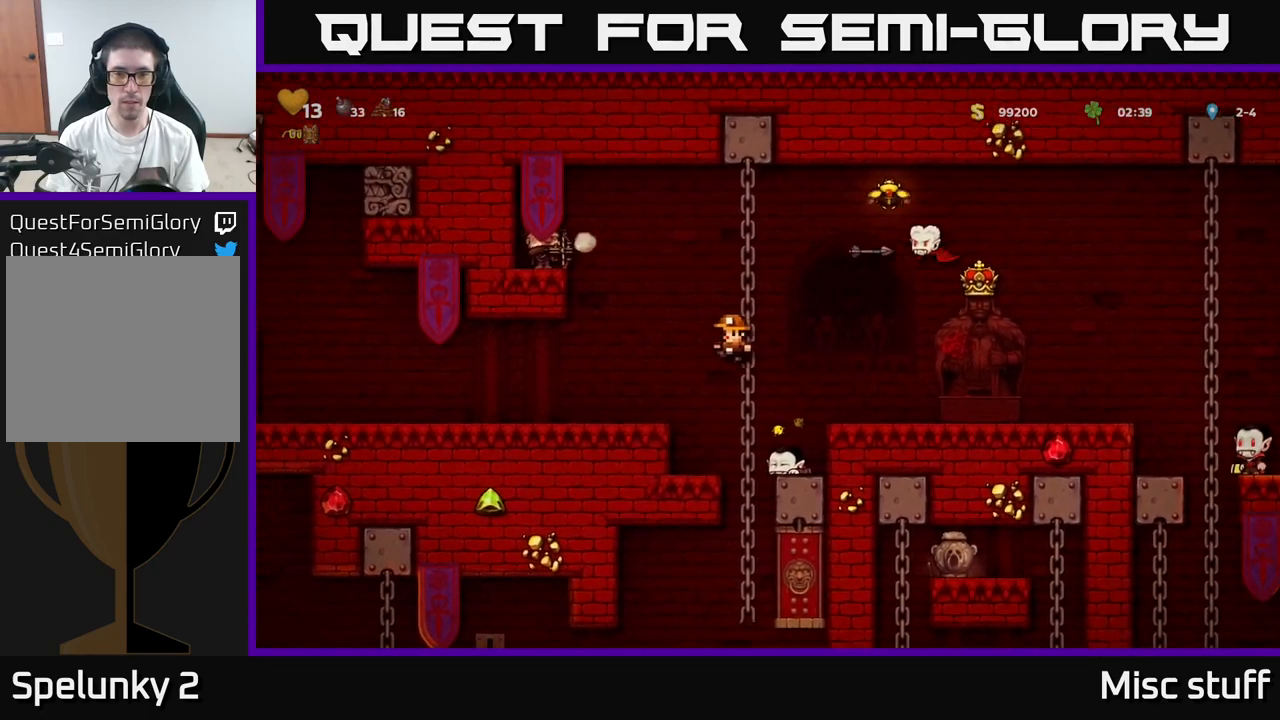
{"buttons": ["DPAD_RIGHT"], "left_stick": "center", "events": [[300, "DPAD_LEFT", "up"], [484, "DPAD_RIGHT", "down"]]}
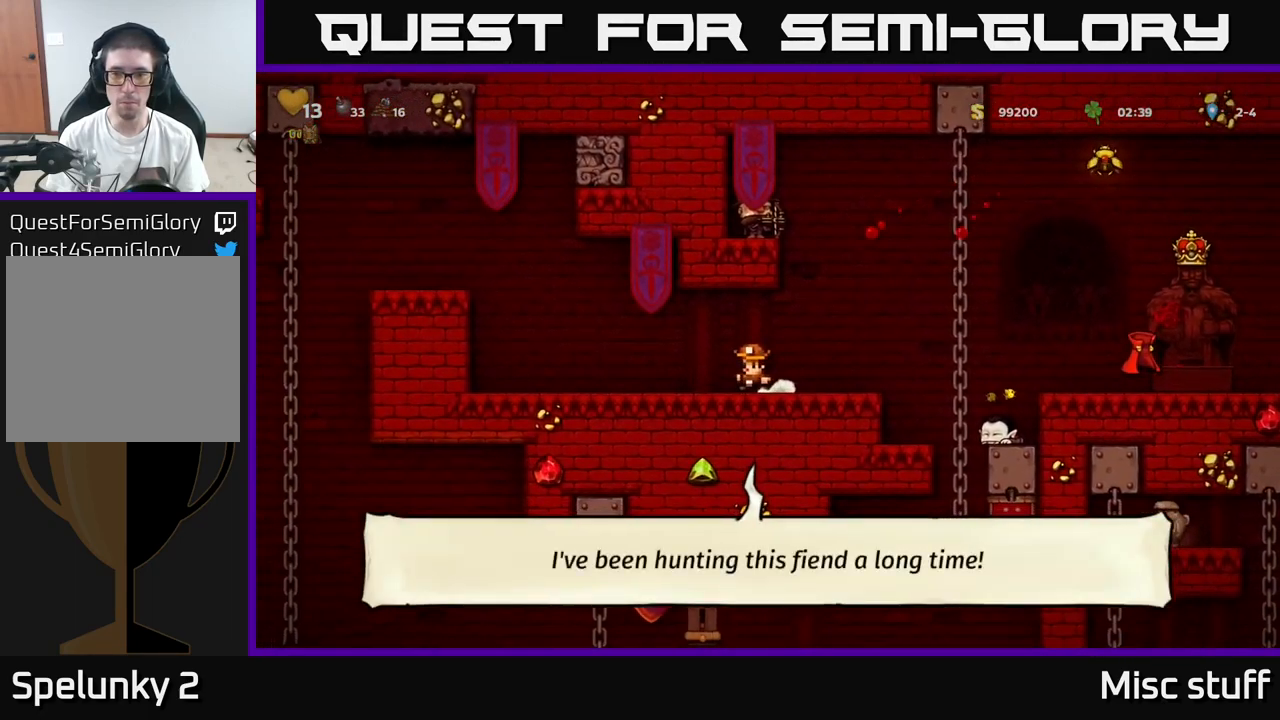
{"buttons": ["DPAD_RIGHT"], "left_stick": "center", "events": [[284, "A", "down"], [434, "A", "up"]]}
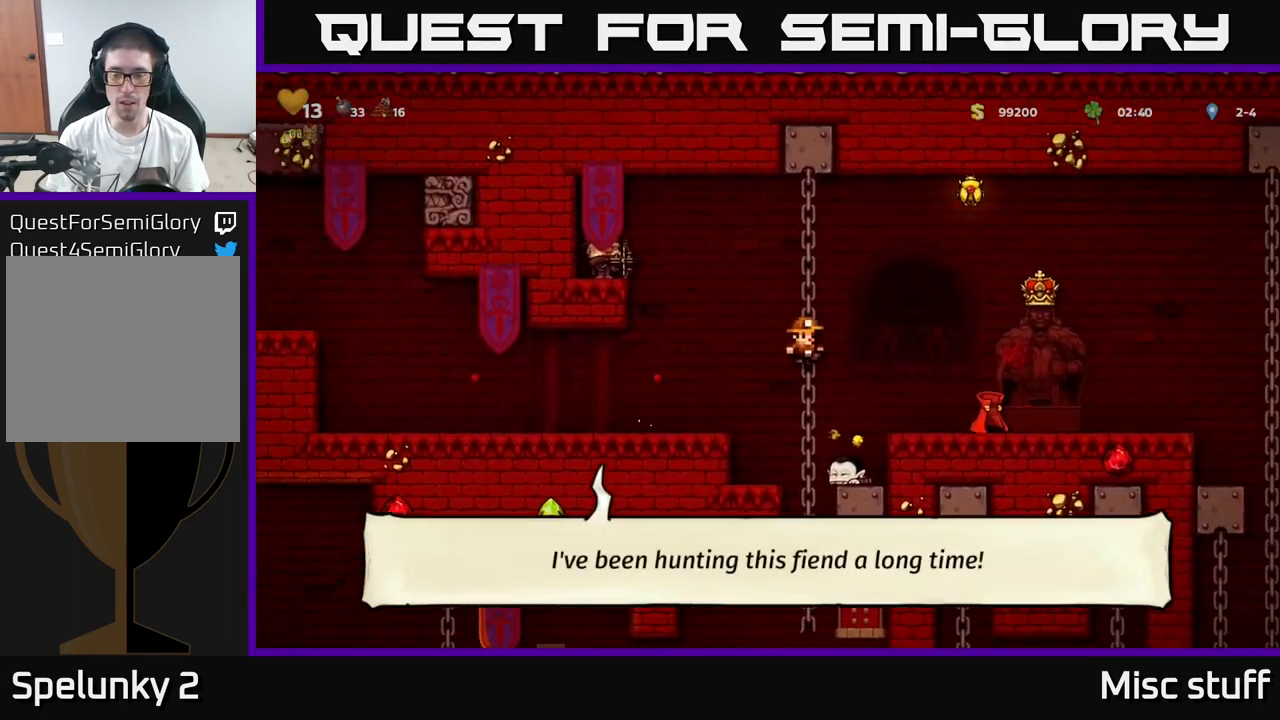
{"buttons": [], "left_stick": "center", "events": [[334, "DPAD_DOWN", "down"], [367, "DPAD_RIGHT", "up"], [400, "X", "down"], [450, "DPAD_DOWN", "up"], [484, "X", "up"]]}
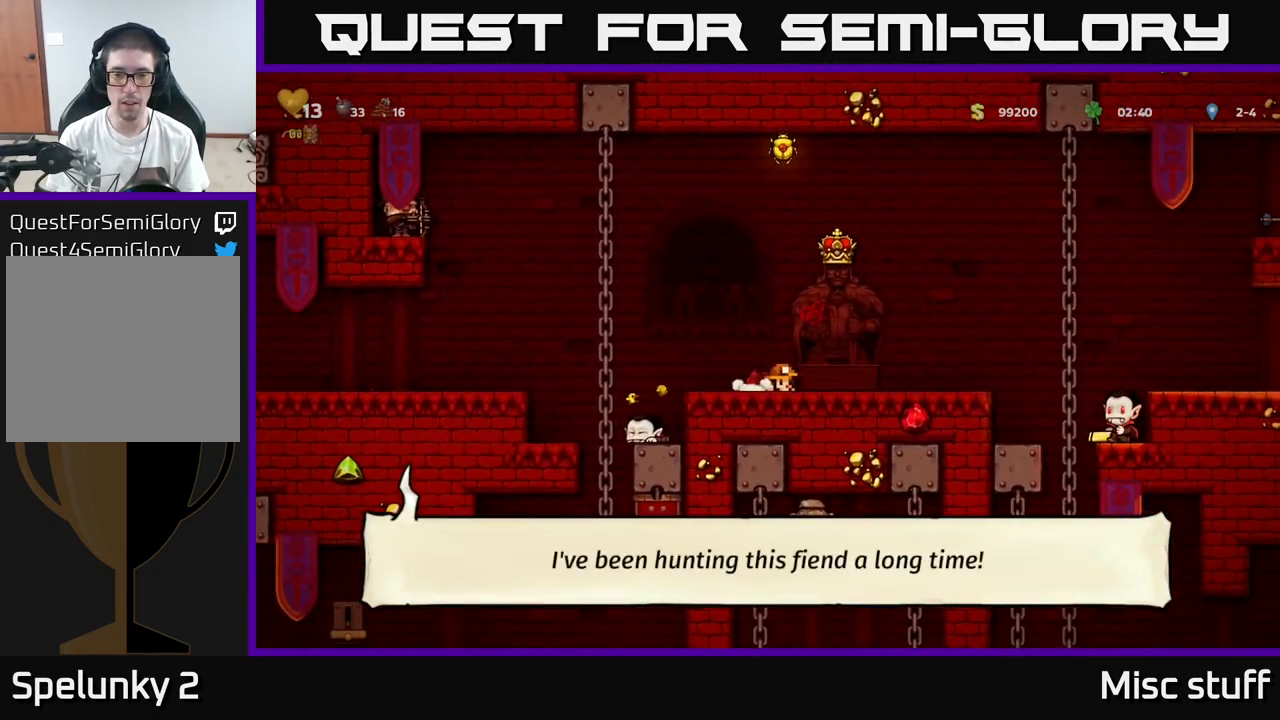
{"buttons": ["A", "DPAD_LEFT"], "left_stick": "center", "events": [[67, "DPAD_RIGHT", "down"], [100, "A", "down"], [167, "DPAD_RIGHT", "up"], [200, "A", "up"], [234, "A", "down"], [334, "DPAD_LEFT", "down"]]}
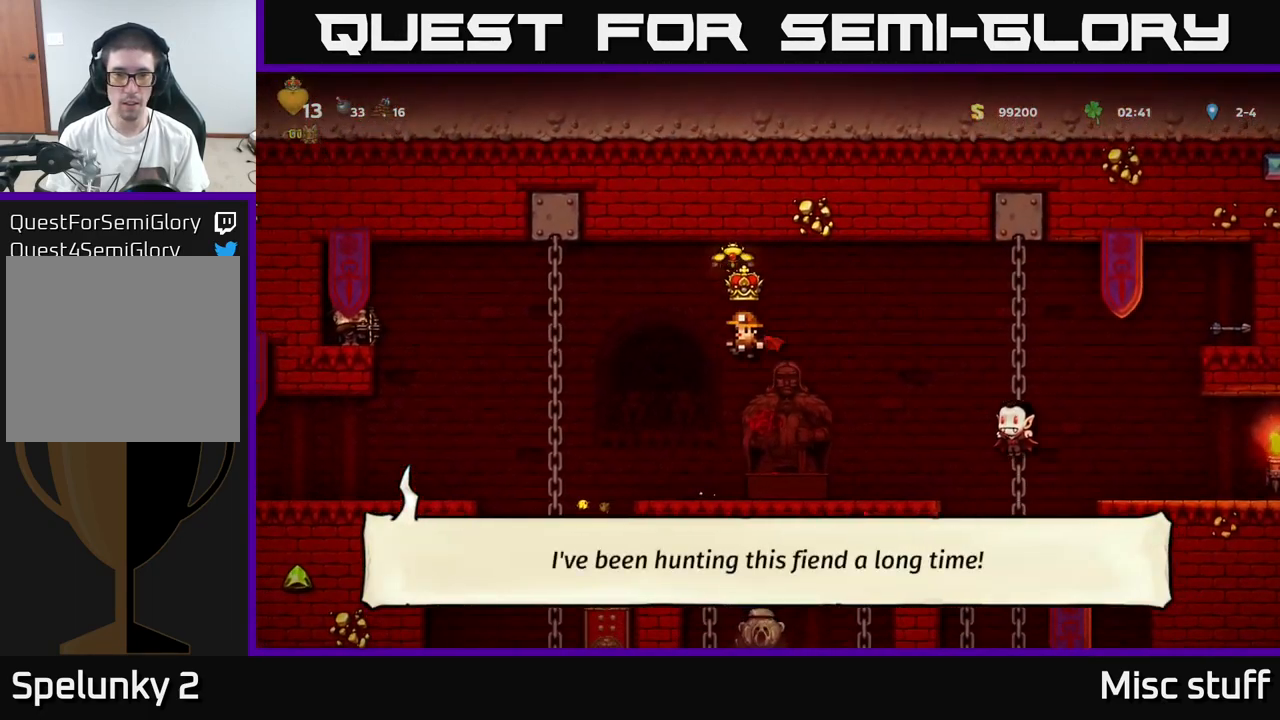
{"buttons": [], "left_stick": "center", "events": [[50, "DPAD_LEFT", "up"], [84, "DPAD_RIGHT", "down"], [217, "A", "up"], [267, "DPAD_RIGHT", "up"], [367, "DPAD_LEFT", "down"], [434, "DPAD_LEFT", "up"]]}
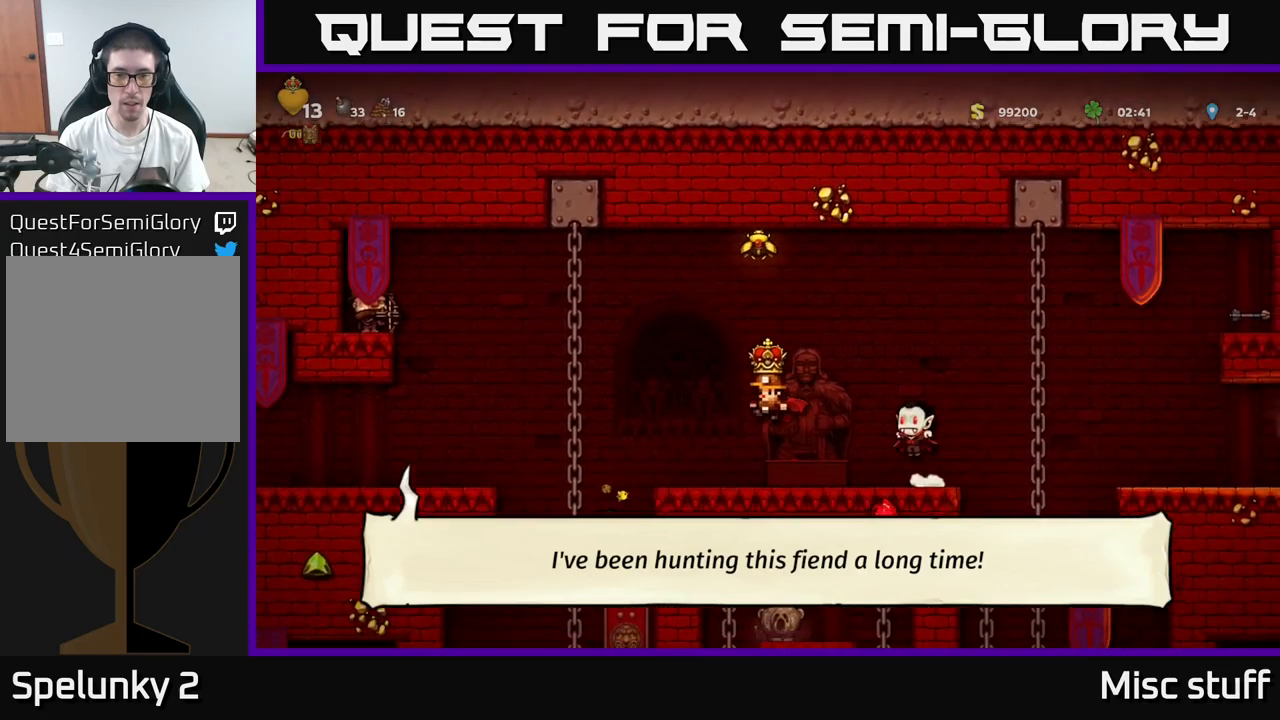
{"buttons": ["A"], "left_stick": "center", "events": [[150, "DPAD_LEFT", "down"], [183, "A", "down"], [300, "DPAD_LEFT", "up"], [366, "A", "up"], [400, "A", "down"]]}
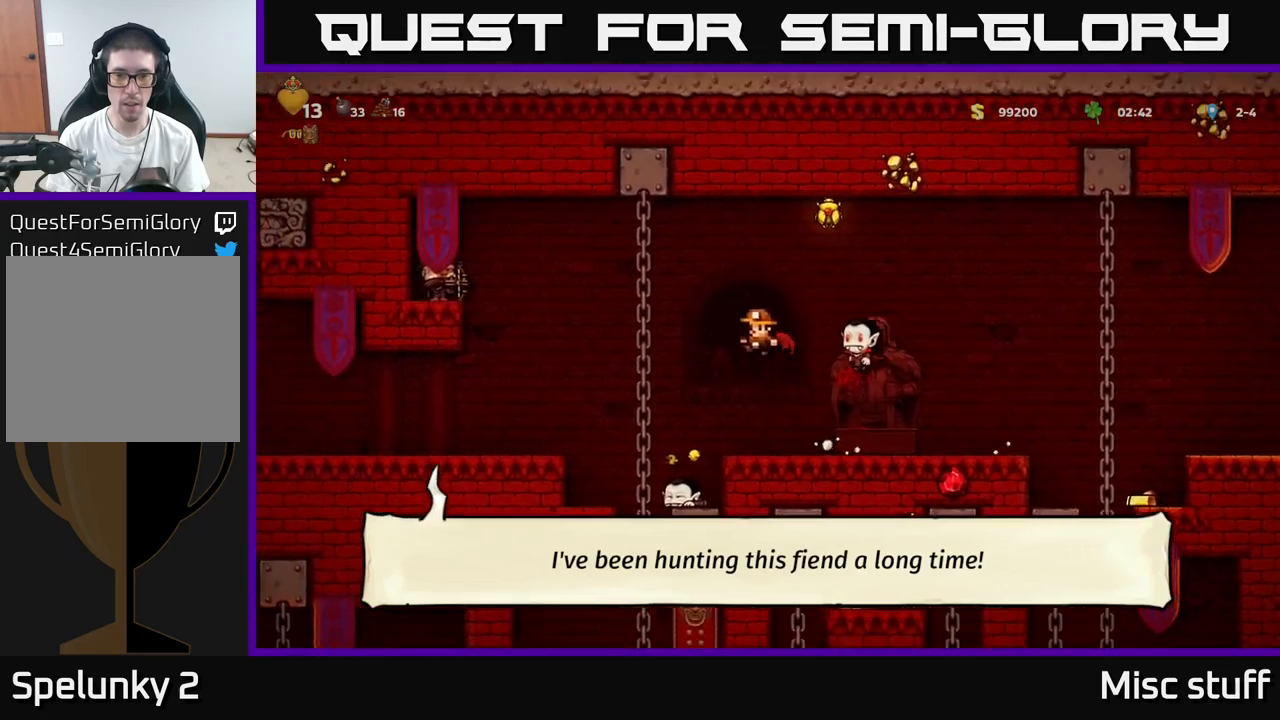
{"buttons": [], "left_stick": "center", "events": [[50, "A", "up"]]}
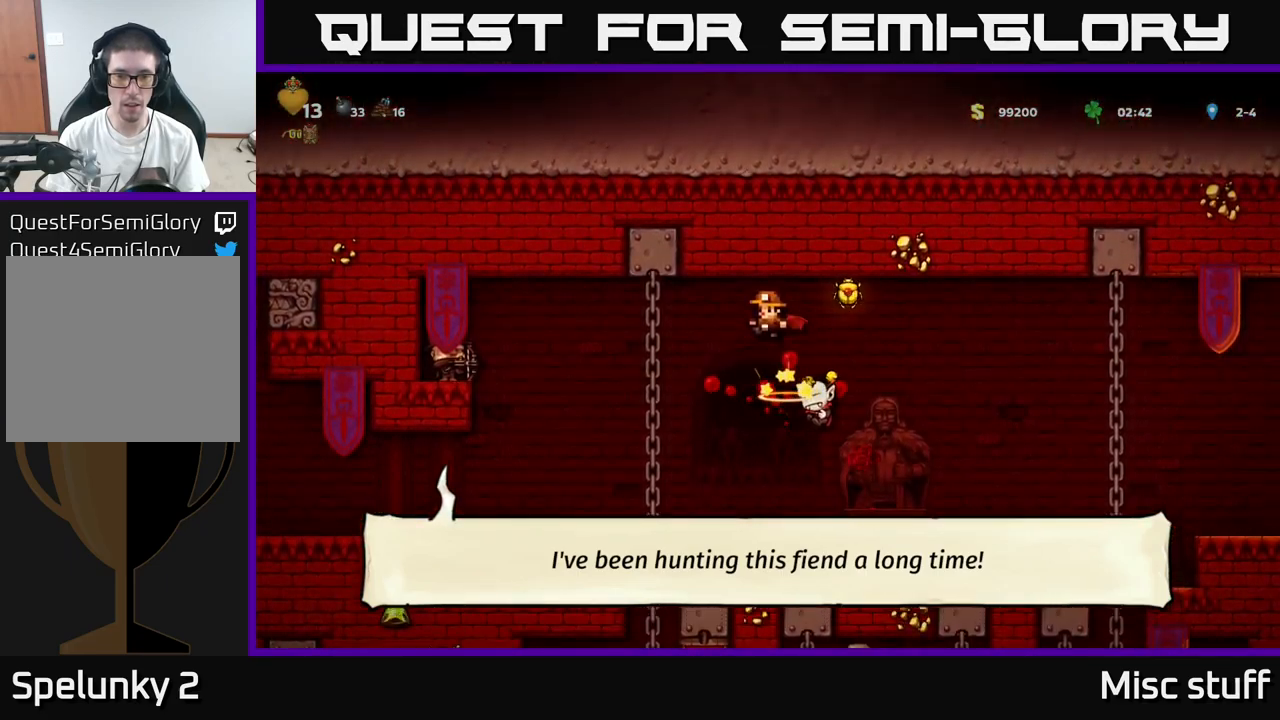
{"buttons": ["A", "DPAD_RIGHT"], "left_stick": "center", "events": [[250, "A", "down"], [333, "DPAD_RIGHT", "down"]]}
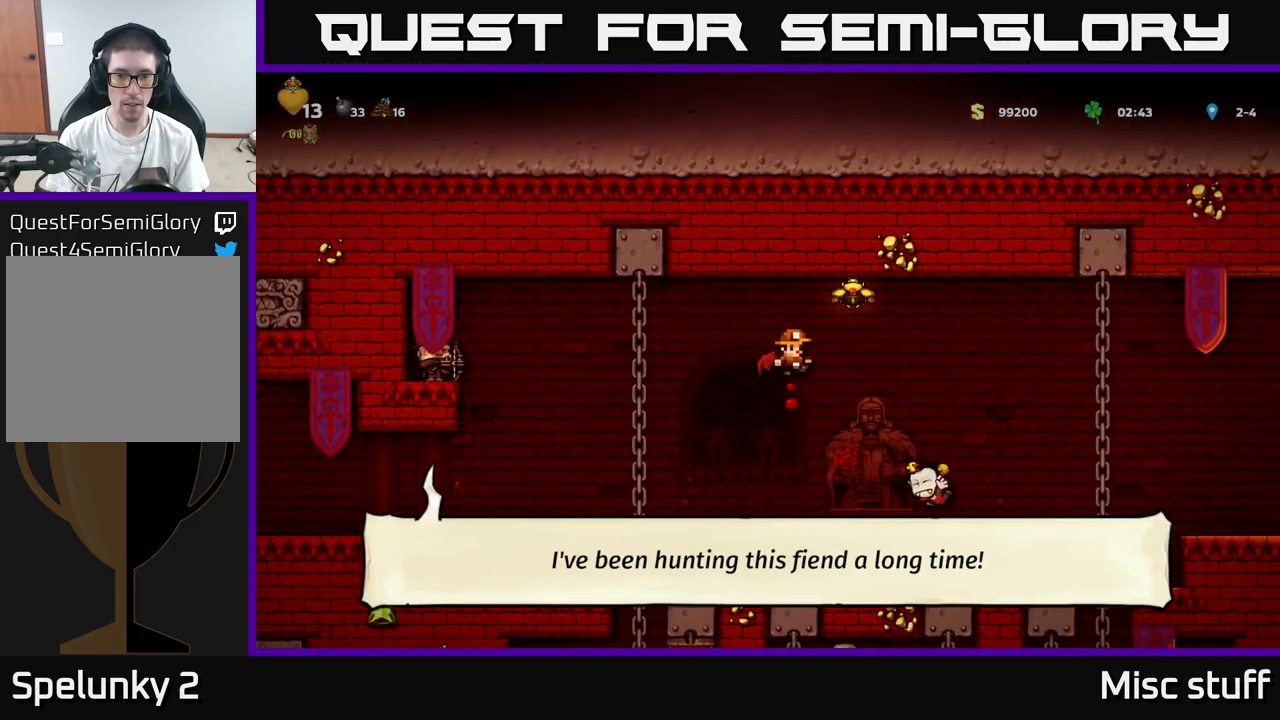
{"buttons": ["DPAD_RIGHT"], "left_stick": "center", "events": [[116, "A", "up"], [200, "DPAD_RIGHT", "up"], [466, "DPAD_RIGHT", "down"]]}
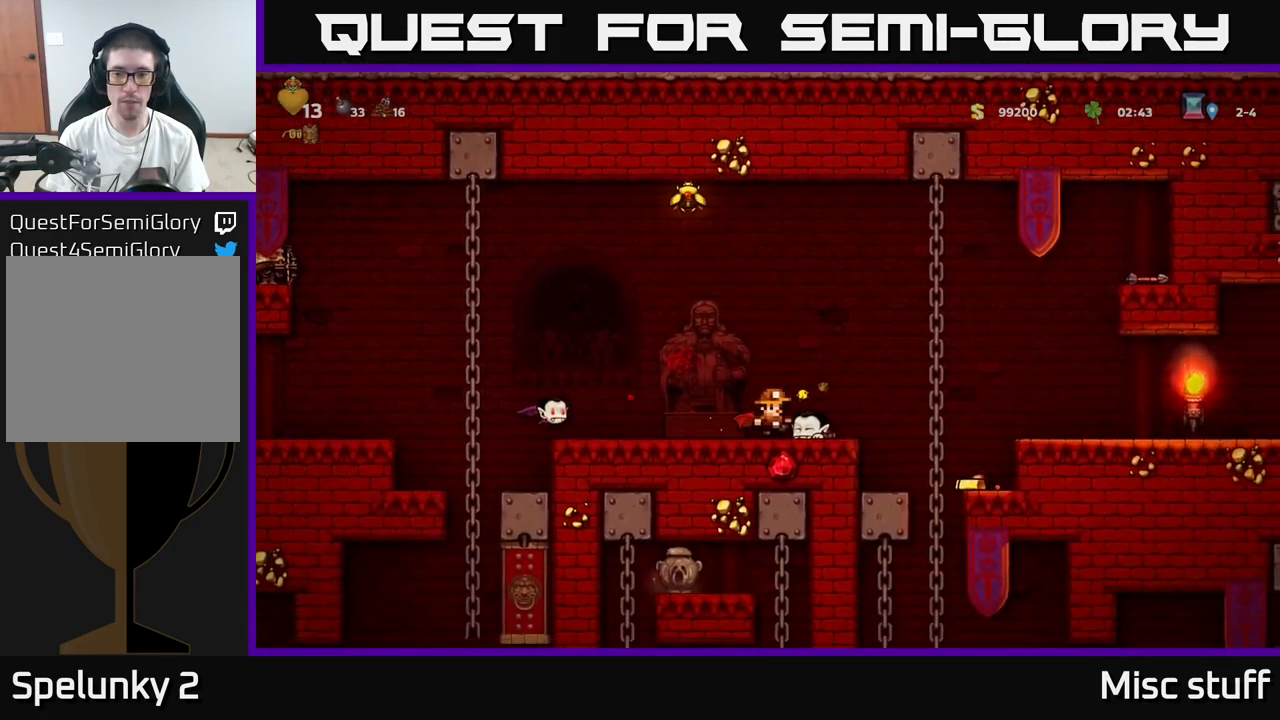
{"buttons": ["DPAD_RIGHT"], "left_stick": "center", "events": [[66, "A", "down"], [250, "A", "up"]]}
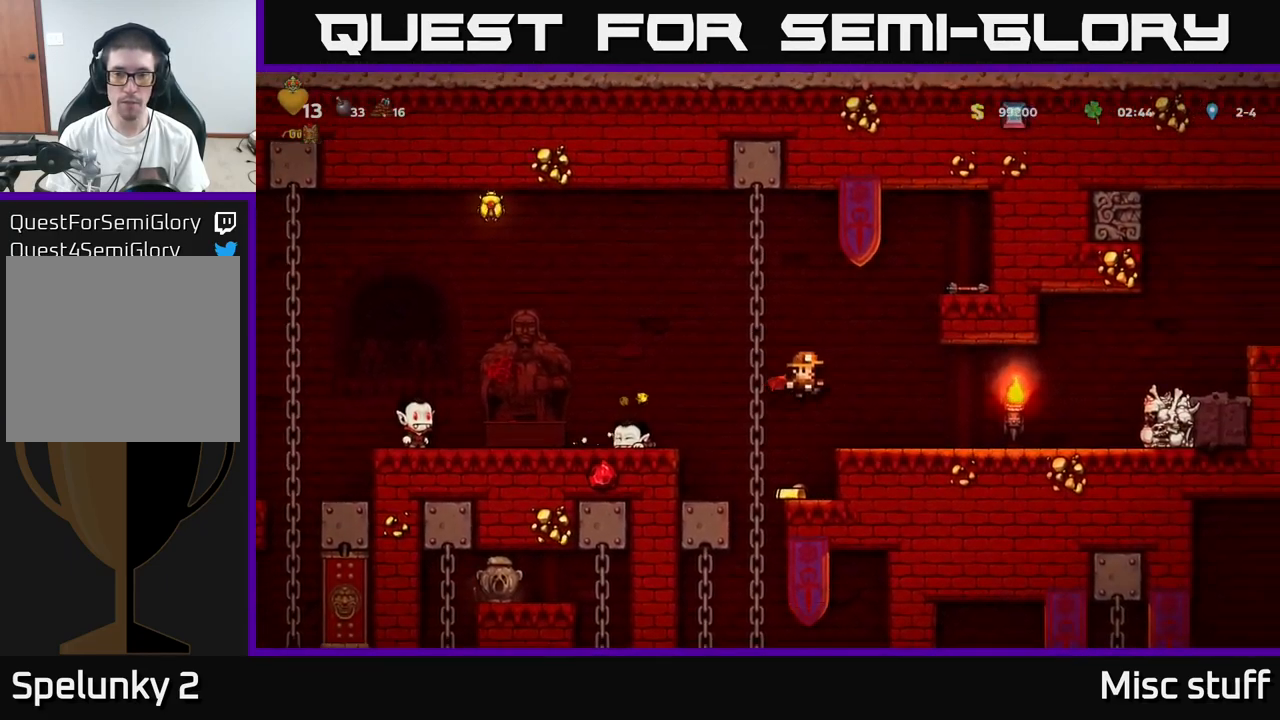
{"buttons": ["A", "DPAD_RIGHT"], "left_stick": "center", "events": [[33, "DPAD_RIGHT", "up"], [216, "A", "down"], [416, "A", "up"], [450, "DPAD_RIGHT", "down"], [466, "A", "down"]]}
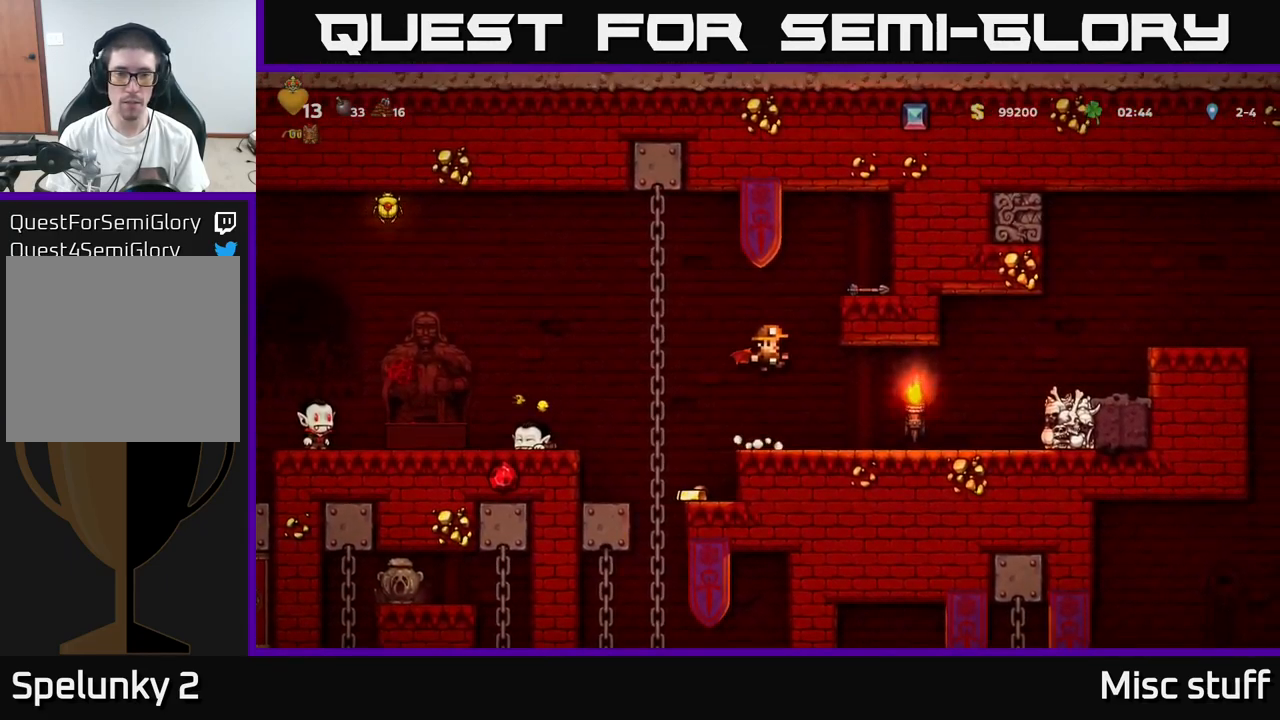
{"buttons": ["DPAD_DOWN"], "left_stick": "center", "events": [[150, "A", "up"], [250, "DPAD_RIGHT", "up"], [466, "DPAD_DOWN", "down"]]}
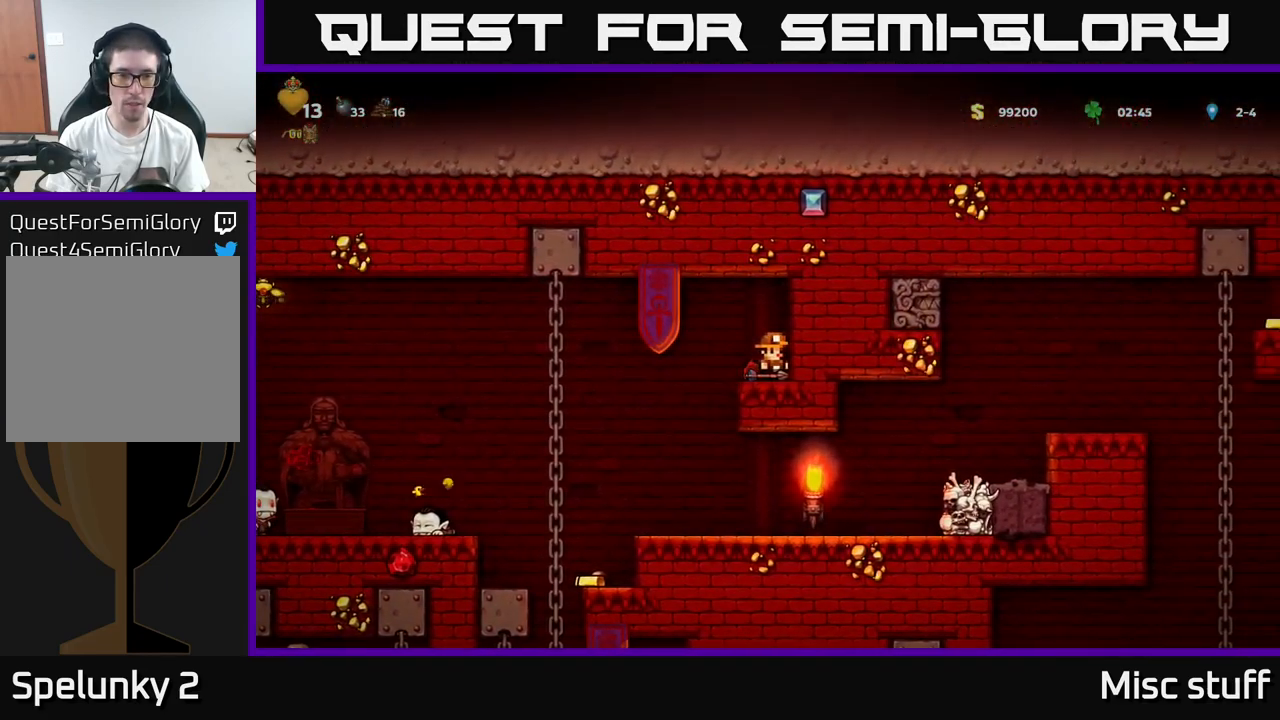
{"buttons": ["DPAD_DOWN"], "left_stick": "center", "events": [[50, "X", "down"], [100, "DPAD_DOWN", "up"], [133, "DPAD_LEFT", "down"], [133, "X", "up"], [200, "A", "down"], [266, "DPAD_DOWN", "down"], [283, "A", "up"], [300, "DPAD_LEFT", "up"], [433, "X", "down"], [483, "X", "up"]]}
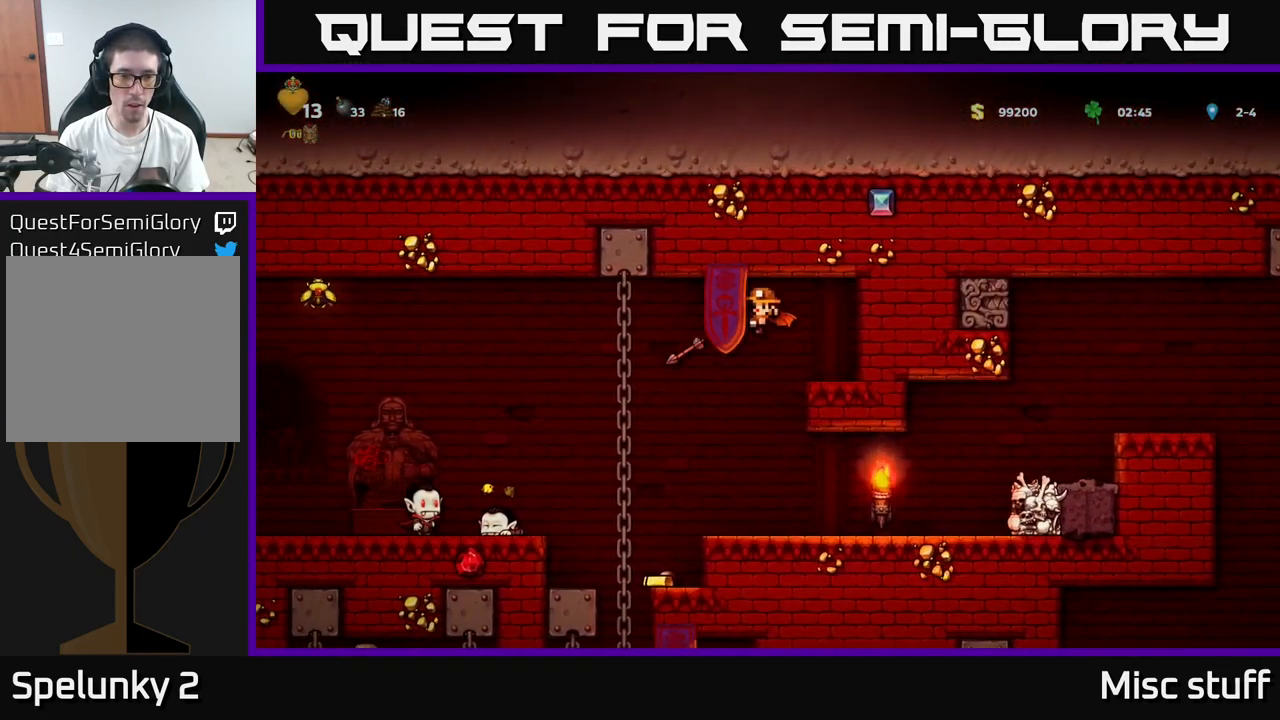
{"buttons": [], "left_stick": "center", "events": [[50, "DPAD_DOWN", "up"]]}
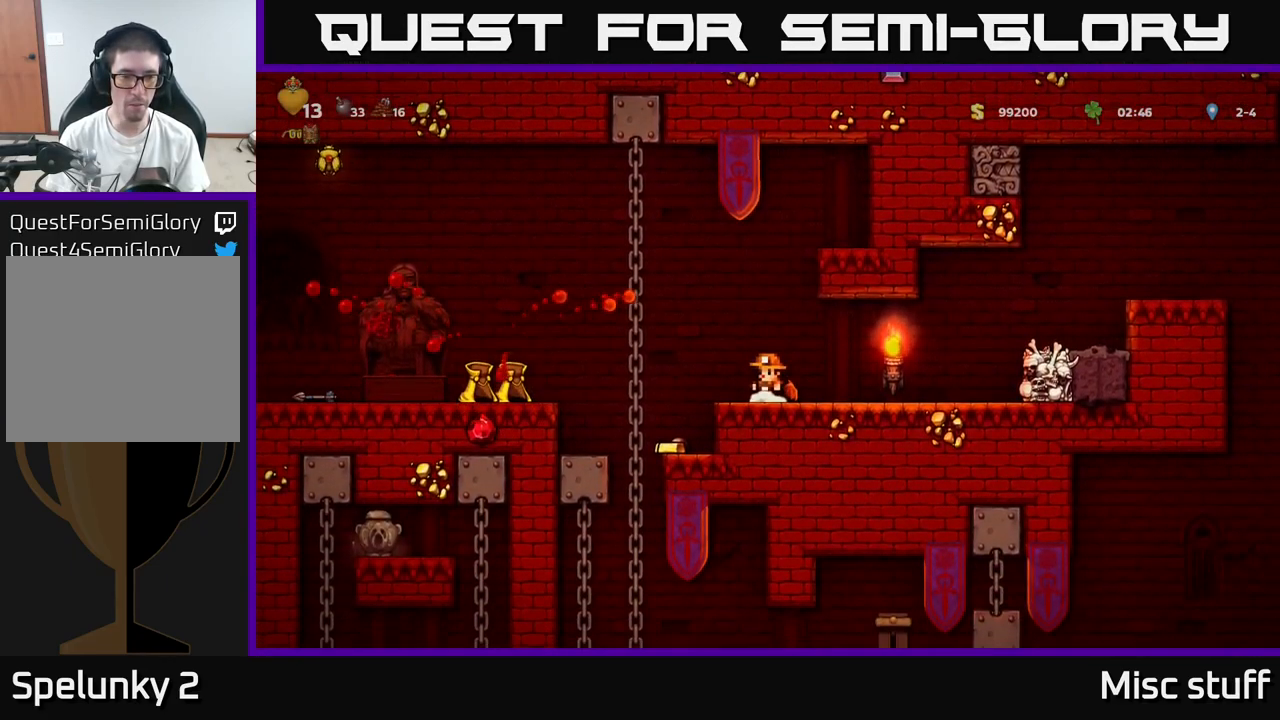
{"buttons": ["DPAD_RIGHT"], "left_stick": "center", "events": [[116, "DPAD_LEFT", "down"], [216, "A", "down"], [282, "A", "up"], [332, "DPAD_LEFT", "up"], [482, "DPAD_RIGHT", "down"]]}
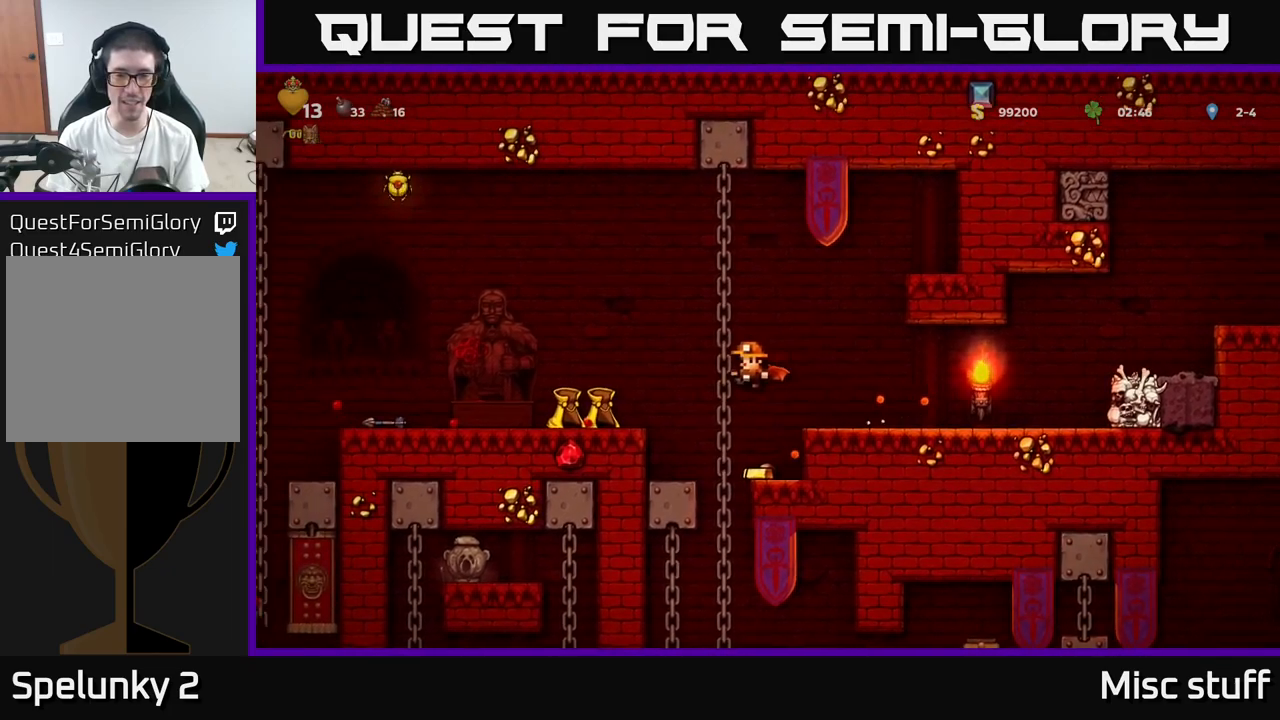
{"buttons": ["DPAD_LEFT"], "left_stick": "center", "events": [[83, "DPAD_RIGHT", "up"], [350, "DPAD_LEFT", "down"]]}
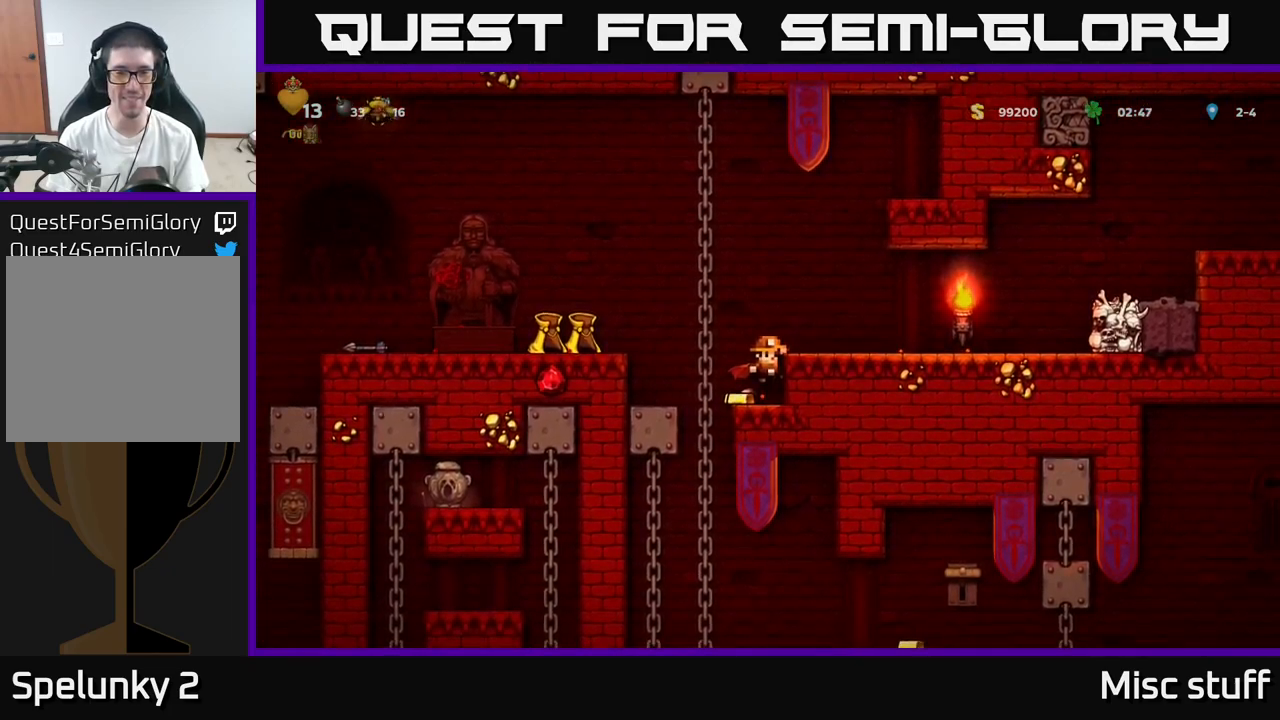
{"buttons": [], "left_stick": "center", "events": [[83, "A", "down"], [83, "DPAD_LEFT", "up"], [117, "DPAD_RIGHT", "down"], [250, "A", "up"], [283, "DPAD_RIGHT", "up"]]}
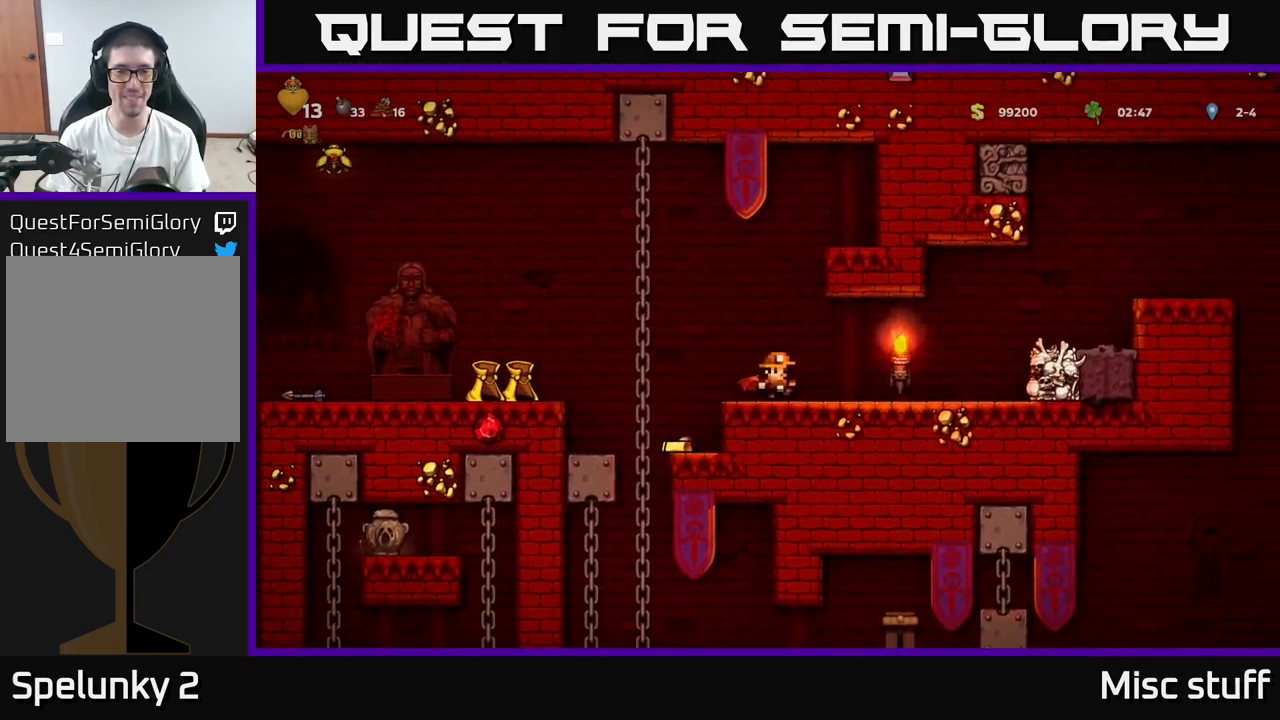
{"buttons": [], "left_stick": "center", "events": [[33, "DPAD_LEFT", "down"], [267, "DPAD_LEFT", "up"], [400, "DPAD_RIGHT", "down"], [450, "DPAD_RIGHT", "up"]]}
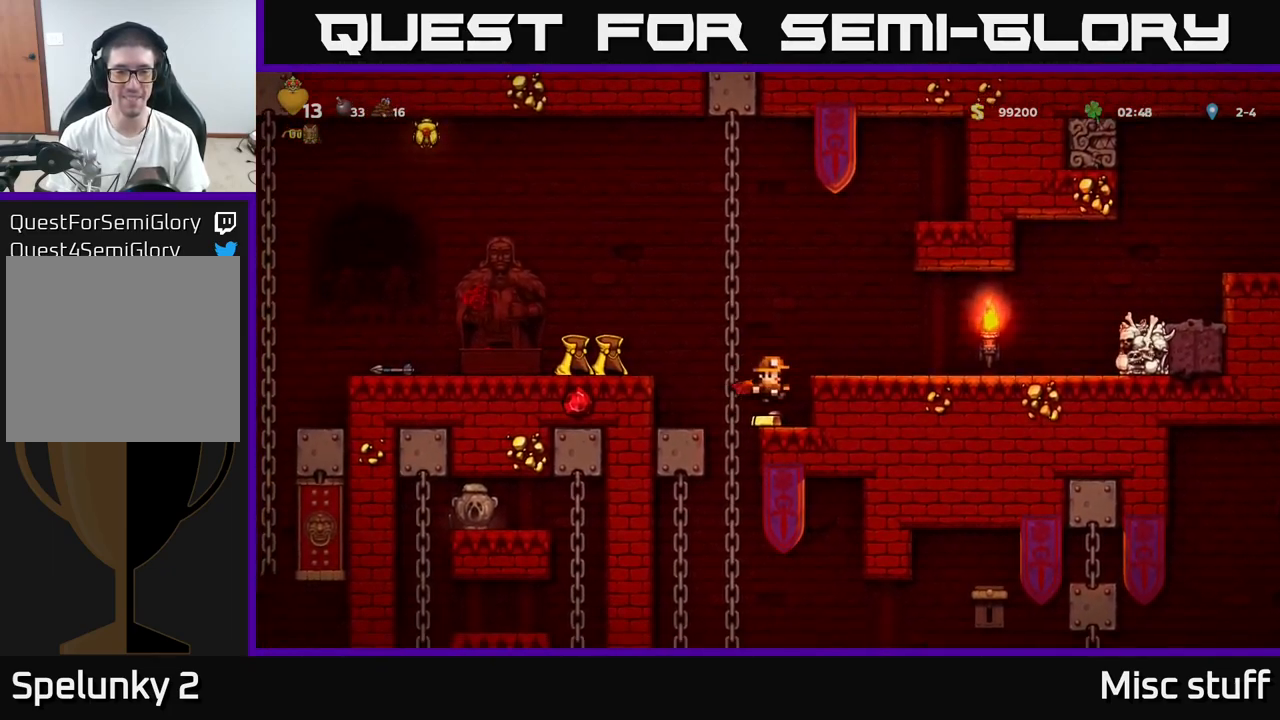
{"buttons": ["DPAD_UP"], "left_stick": "center", "events": [[250, "DPAD_LEFT", "down"], [300, "A", "down"], [350, "DPAD_UP", "down"], [383, "DPAD_LEFT", "up"], [467, "A", "up"]]}
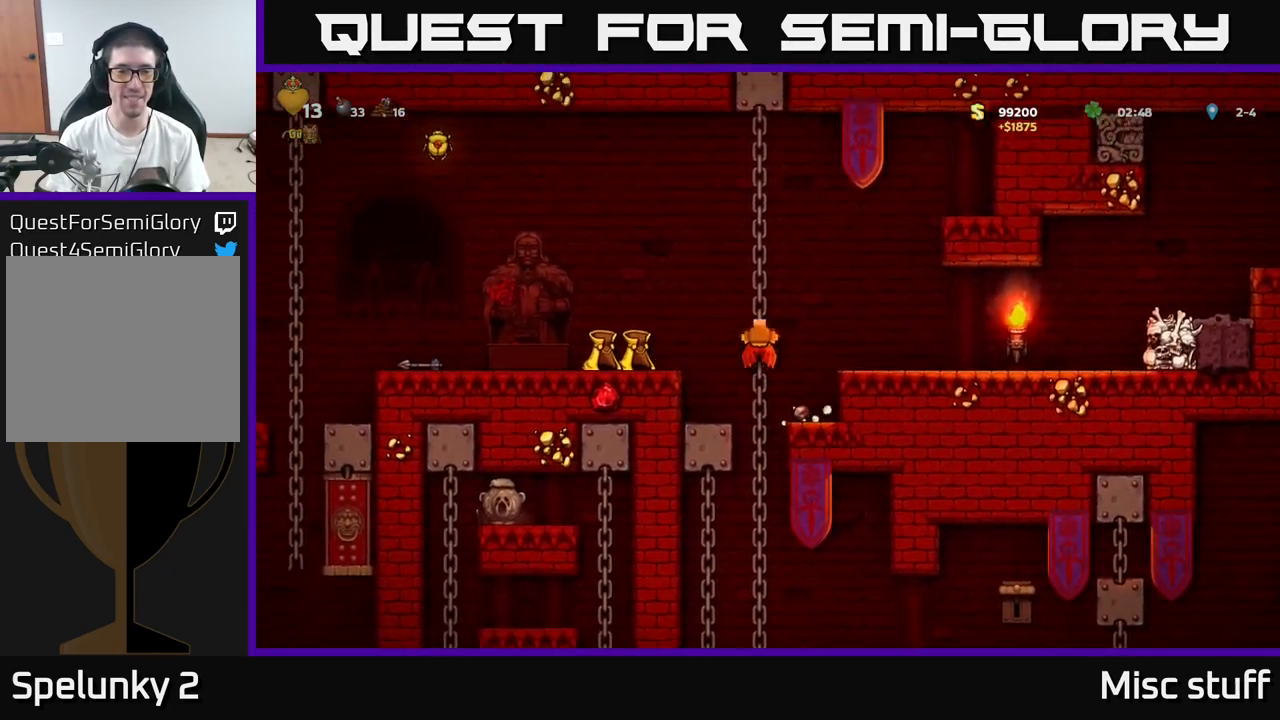
{"buttons": ["A", "DPAD_LEFT"], "left_stick": "center", "events": [[317, "A", "down"], [317, "DPAD_LEFT", "down"], [333, "DPAD_UP", "up"]]}
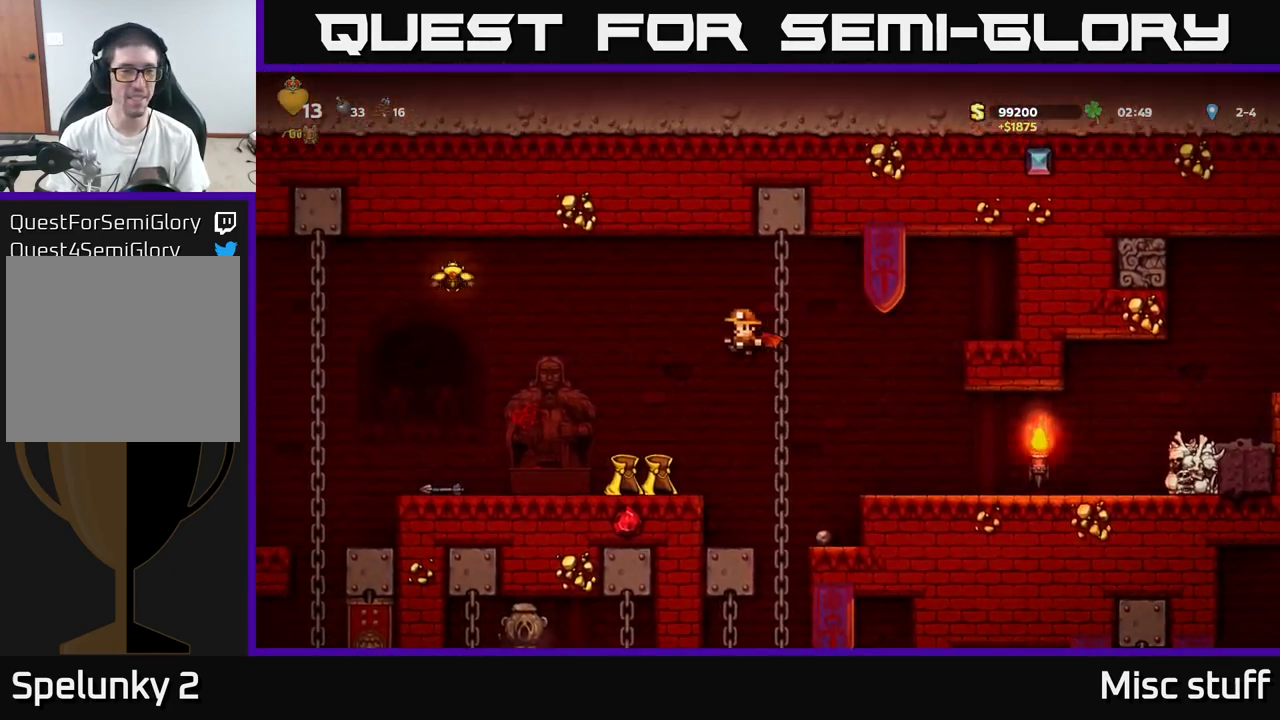
{"buttons": ["A", "DPAD_LEFT"], "left_stick": "center", "events": [[67, "A", "up"], [350, "A", "down"]]}
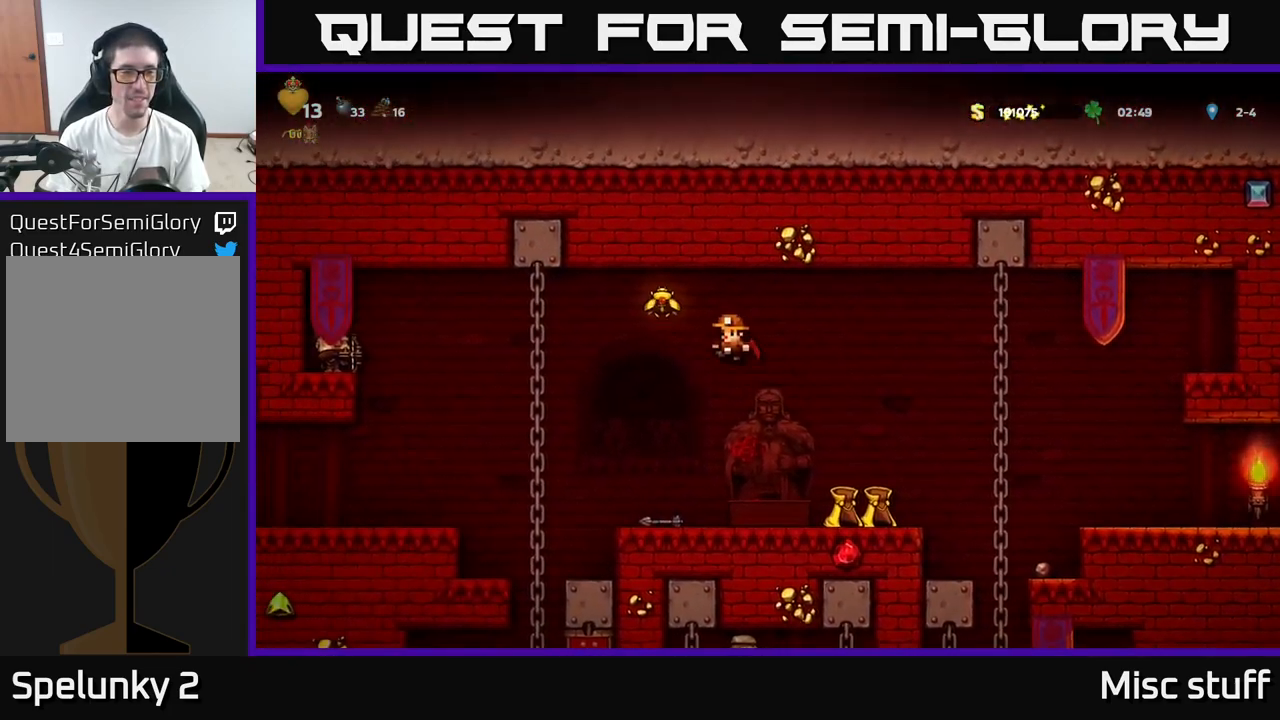
{"buttons": ["A", "DPAD_LEFT"], "left_stick": "center", "events": []}
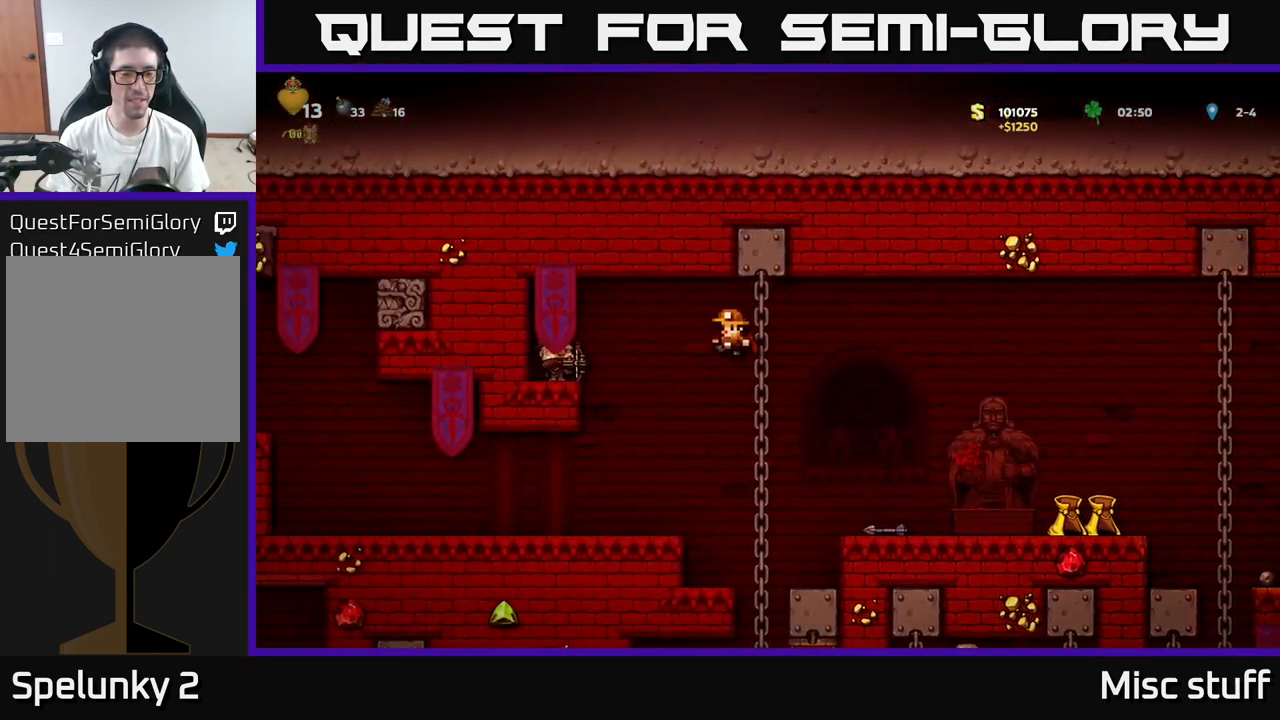
{"buttons": ["DPAD_RIGHT"], "left_stick": "center", "events": [[150, "A", "up"], [250, "DPAD_LEFT", "up"], [500, "DPAD_RIGHT", "down"]]}
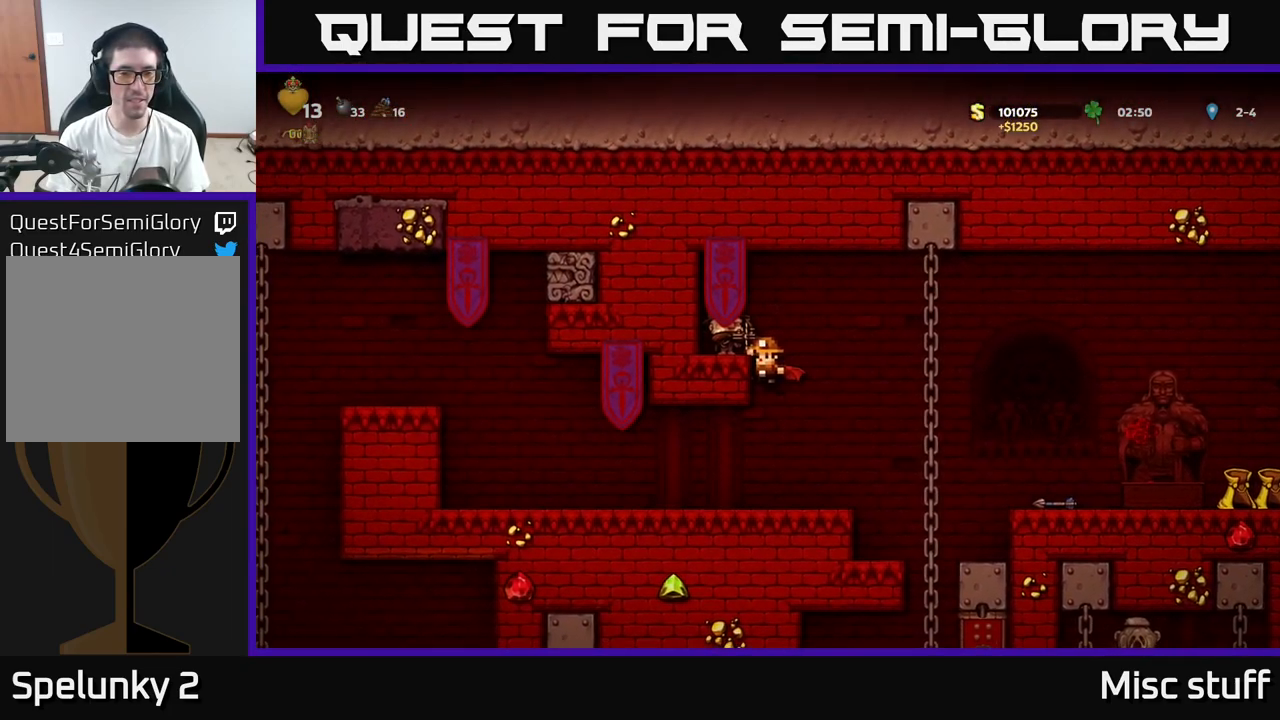
{"buttons": ["DPAD_RIGHT"], "left_stick": "center", "events": [[167, "A", "down"], [350, "A", "up"]]}
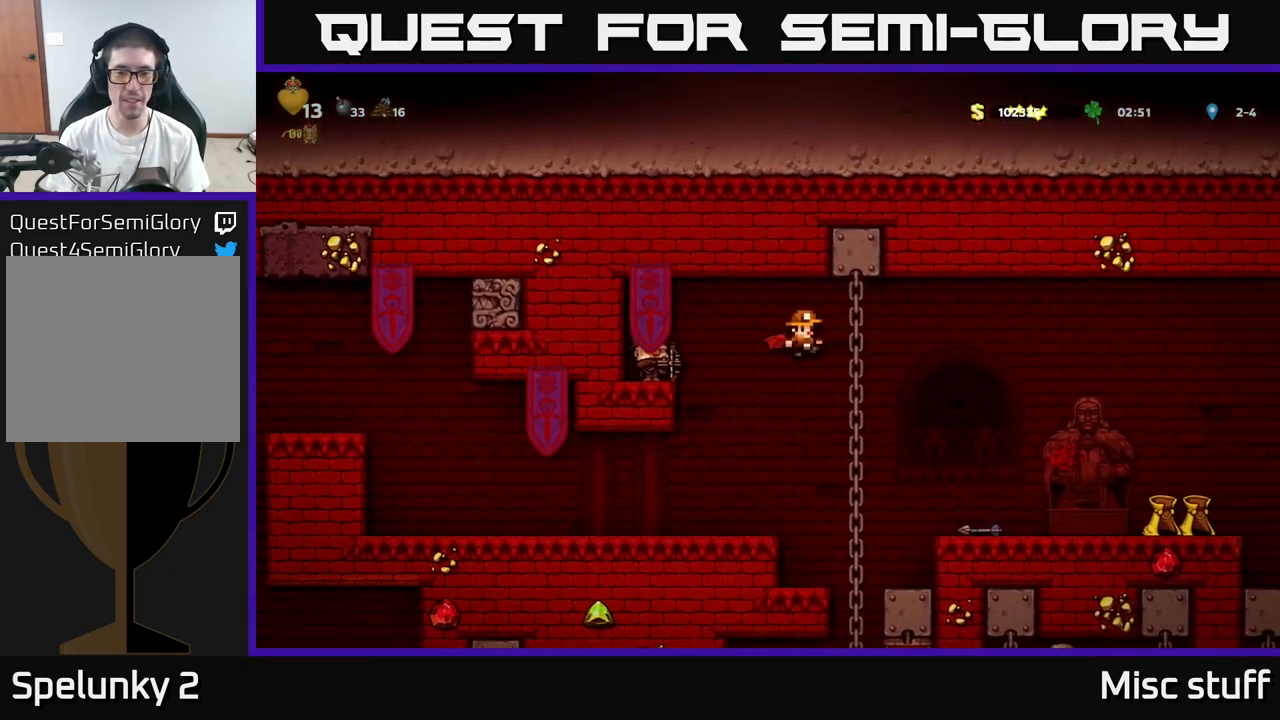
{"buttons": ["X", "DPAD_LEFT"], "left_stick": "center", "events": [[317, "DPAD_DOWN", "down"], [317, "DPAD_RIGHT", "up"], [467, "DPAD_DOWN", "up"], [467, "X", "down"], [500, "DPAD_LEFT", "down"]]}